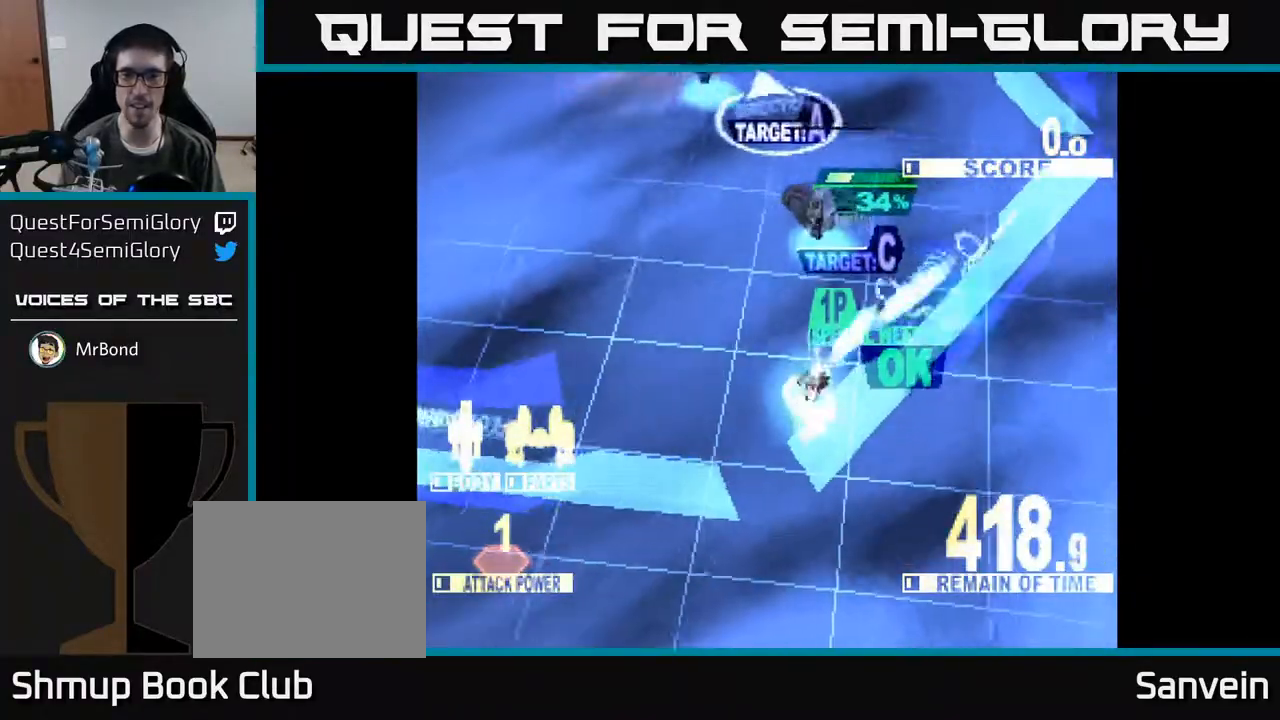
Gameplay with a controller (Xbox layout); each line is a JSON object with the inputs held at the frame after it. "events" lists button and stick changes between this image and that frame as [ms after this image, input, new state], when the widget could be followed in between. Not read: left_stick.
{"buttons": ["X", "DPAD_UP", "DPAD_LEFT"], "right_stick": "center", "events": []}
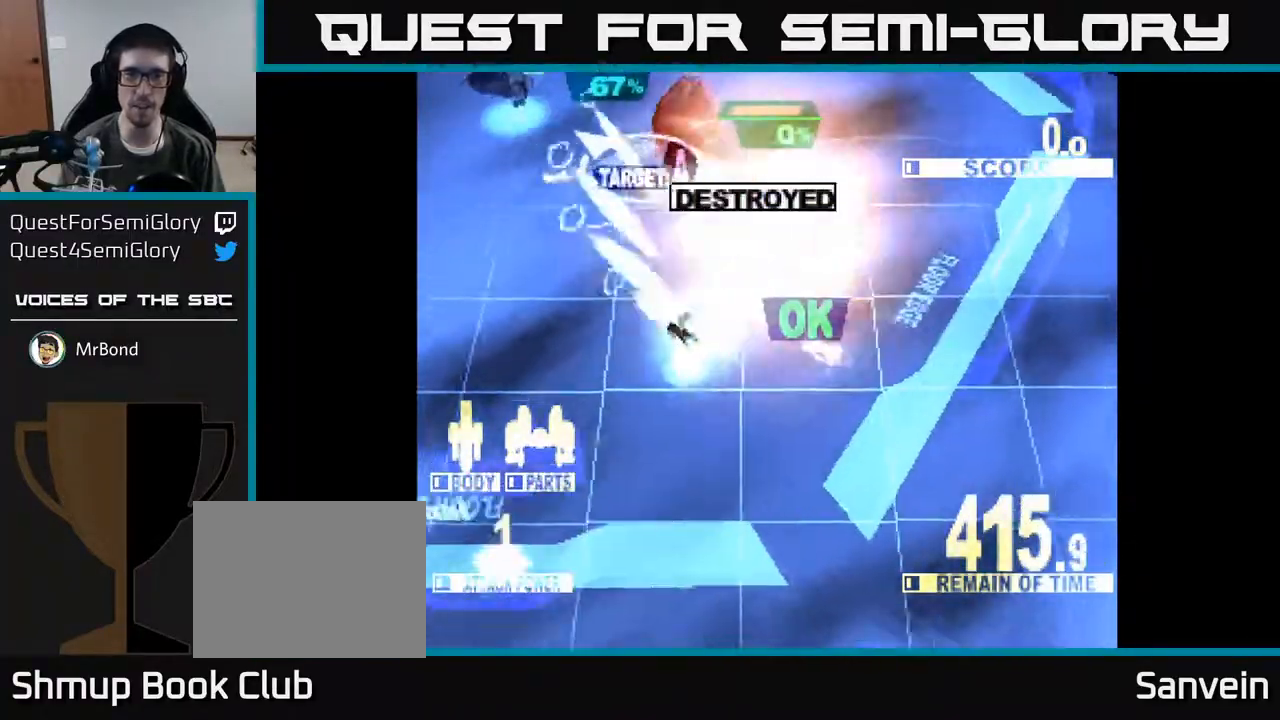
{"buttons": ["X", "DPAD_UP", "DPAD_LEFT"], "right_stick": "center", "events": [[333, "DPAD_LEFT", "up"], [467, "DPAD_LEFT", "down"]]}
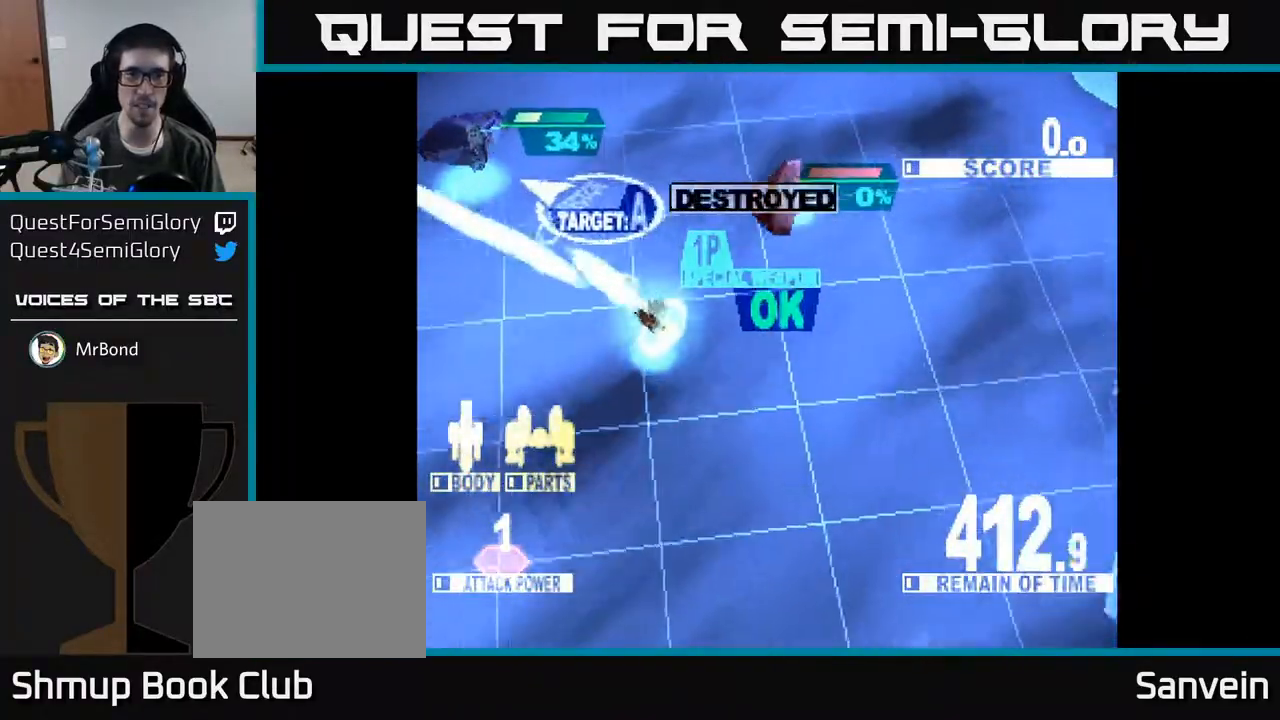
{"buttons": ["DPAD_RIGHT"], "right_stick": "center", "events": [[400, "DPAD_LEFT", "up"], [433, "X", "up"], [467, "DPAD_RIGHT", "down"], [467, "DPAD_UP", "up"]]}
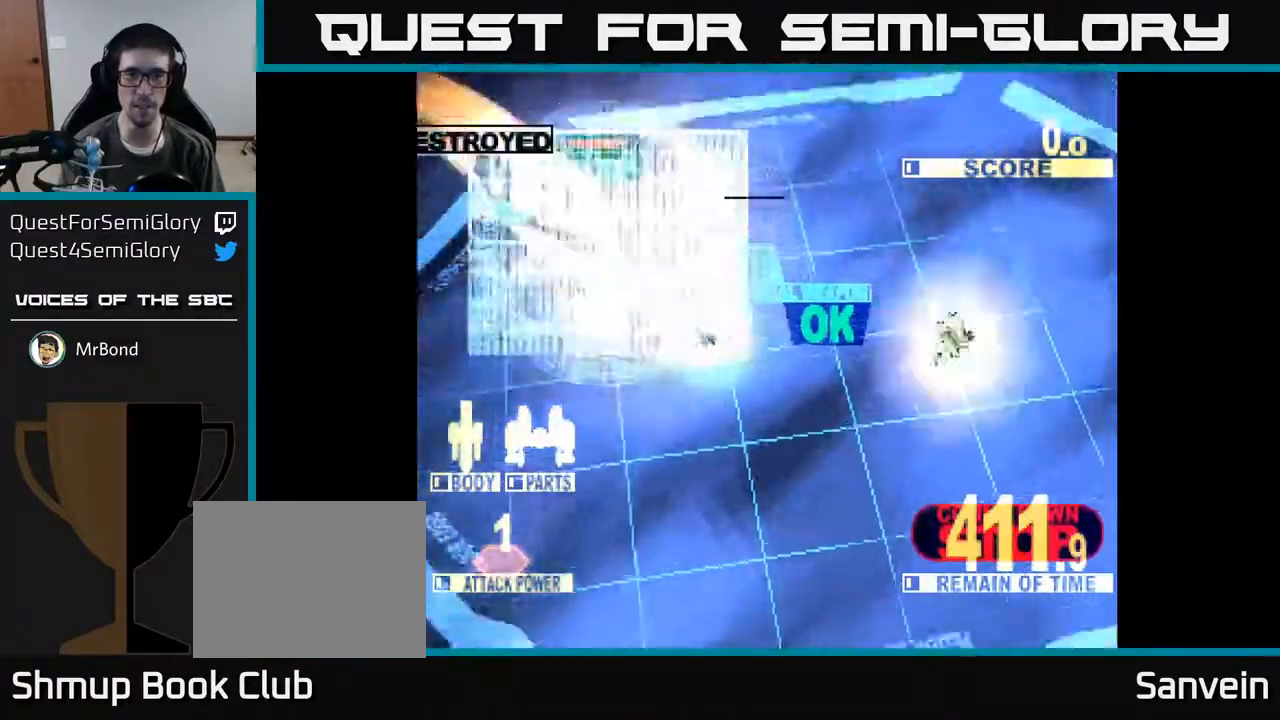
{"buttons": ["DPAD_DOWN"], "right_stick": "center", "events": [[217, "X", "down"], [250, "DPAD_DOWN", "down"], [417, "DPAD_RIGHT", "up"], [467, "X", "up"]]}
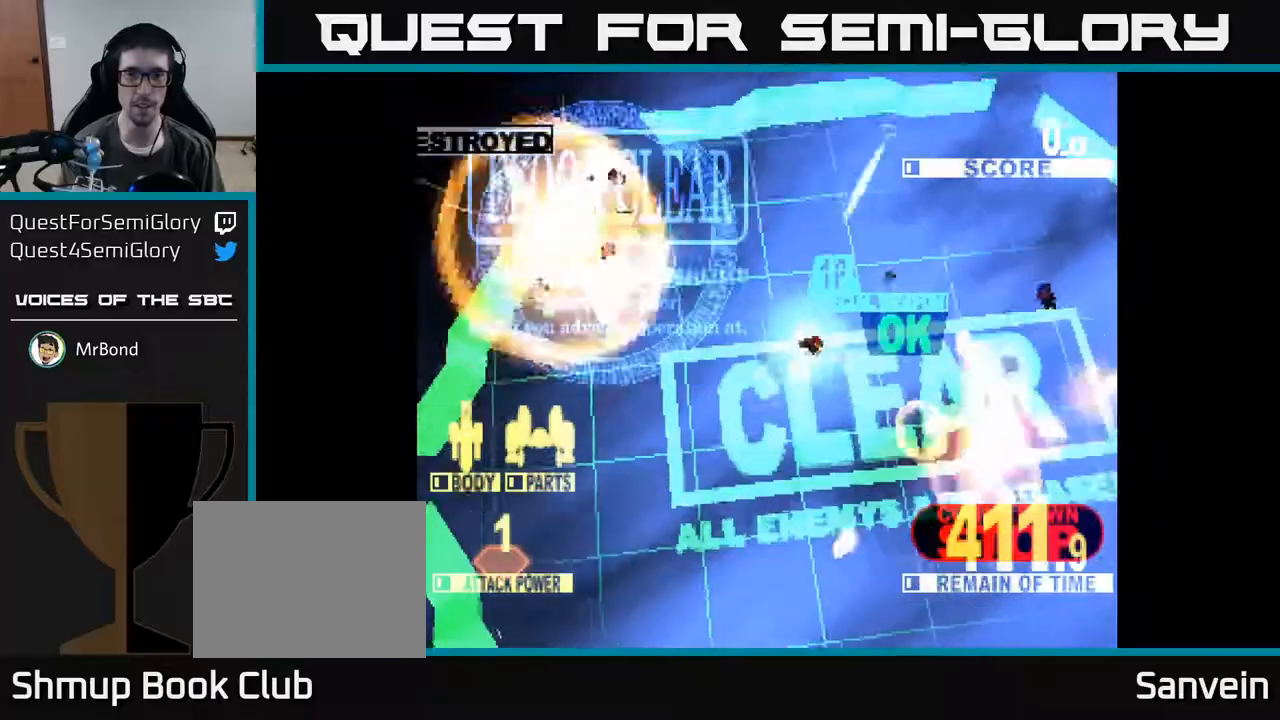
{"buttons": [], "right_stick": "center", "events": [[67, "X", "down"], [117, "DPAD_DOWN", "up"], [383, "X", "up"]]}
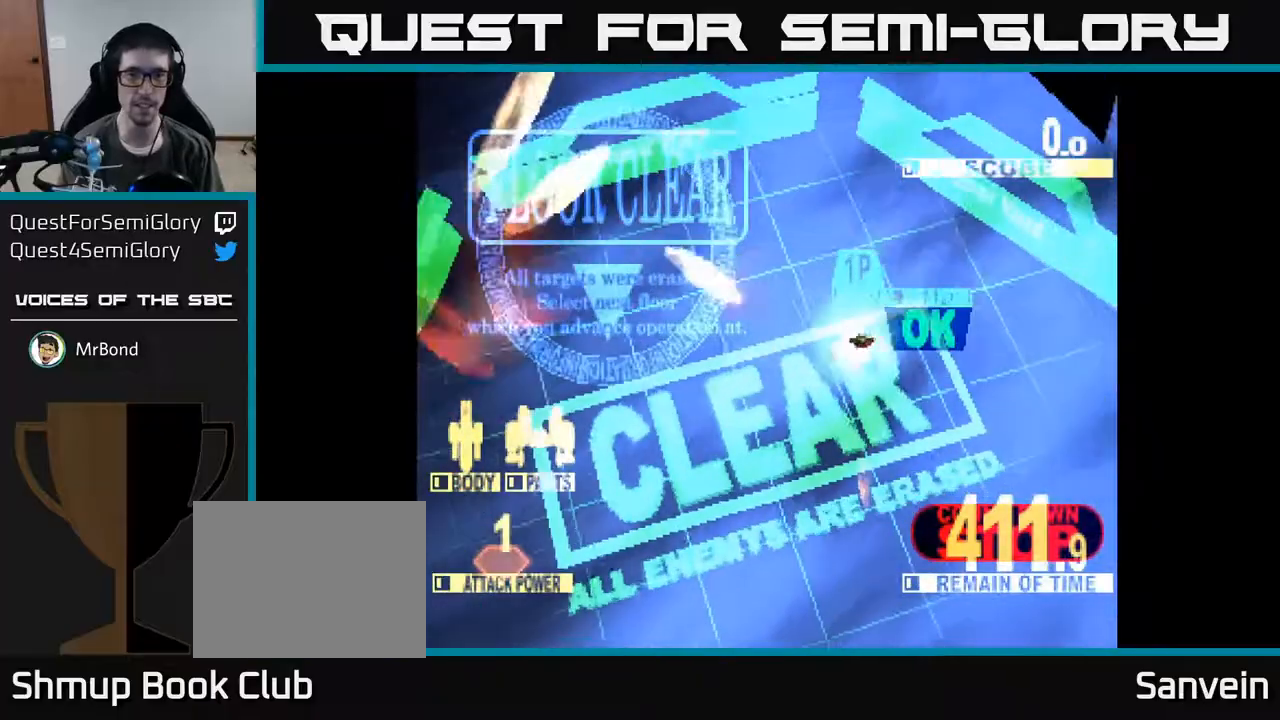
{"buttons": [], "right_stick": "center", "events": [[50, "DPAD_DOWN", "down"], [67, "DPAD_RIGHT", "down"], [267, "DPAD_DOWN", "up"], [267, "DPAD_RIGHT", "up"]]}
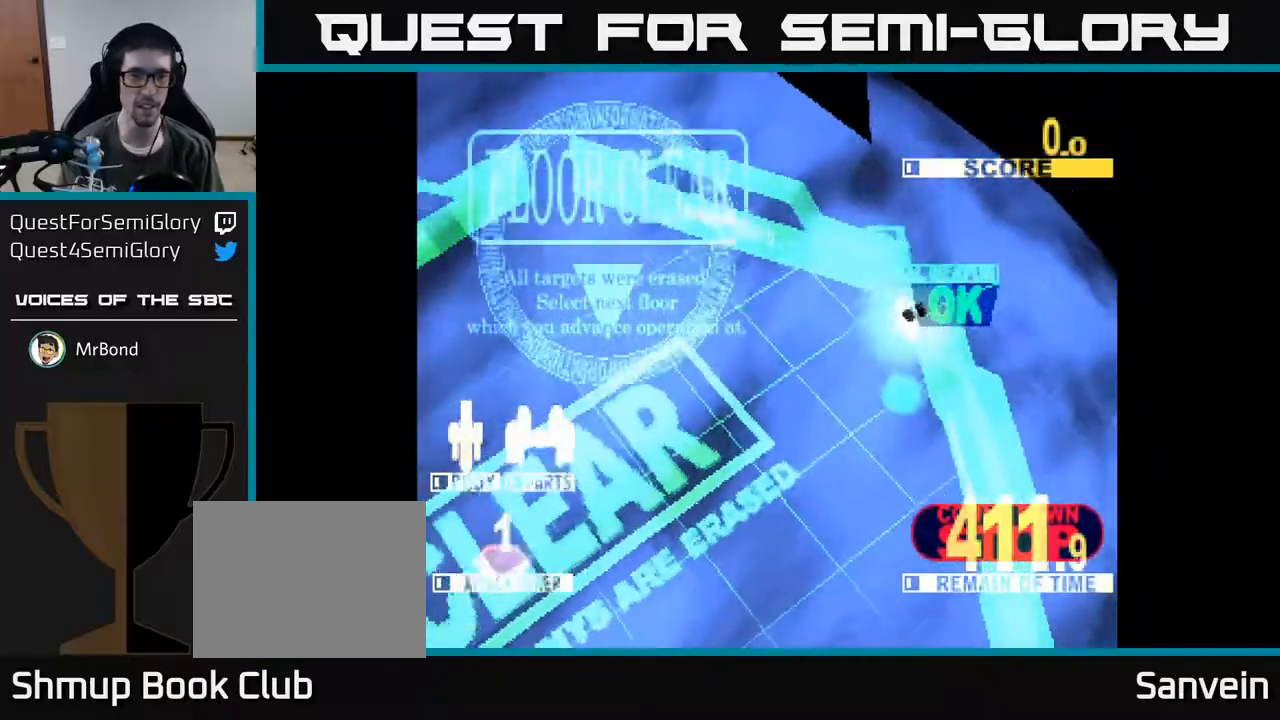
{"buttons": [], "right_stick": "center", "events": []}
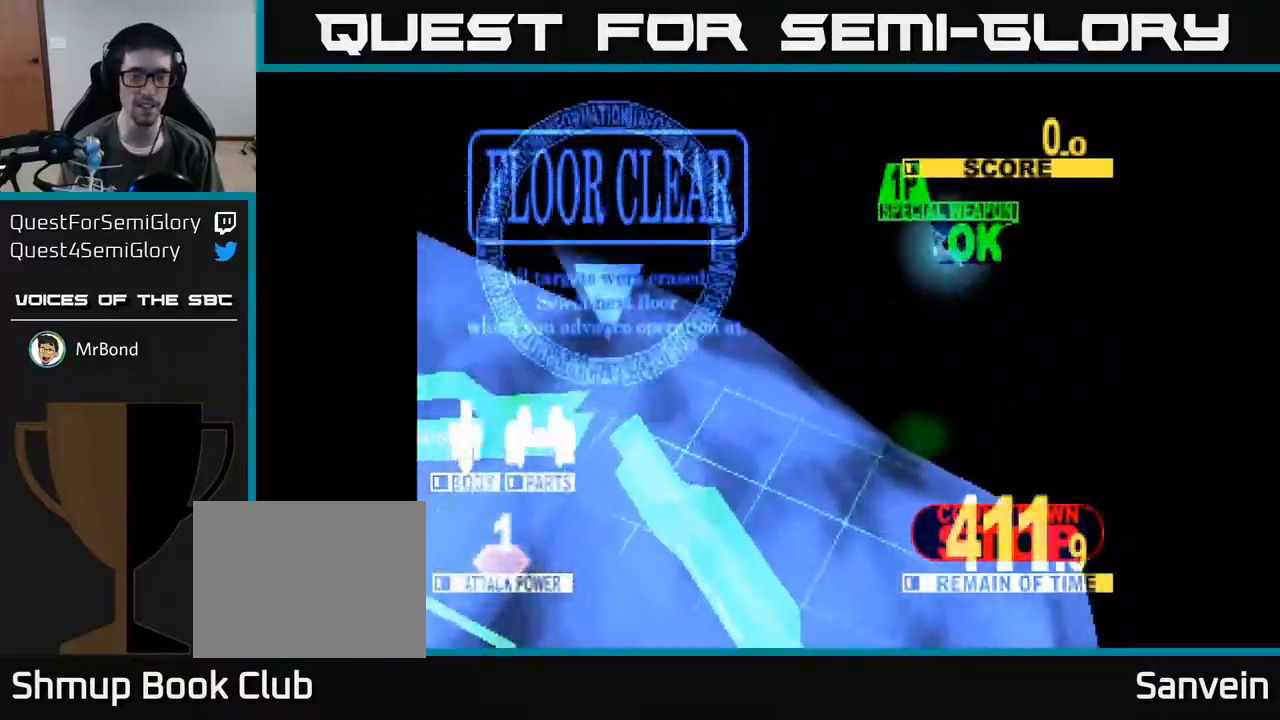
{"buttons": [], "right_stick": "center", "events": []}
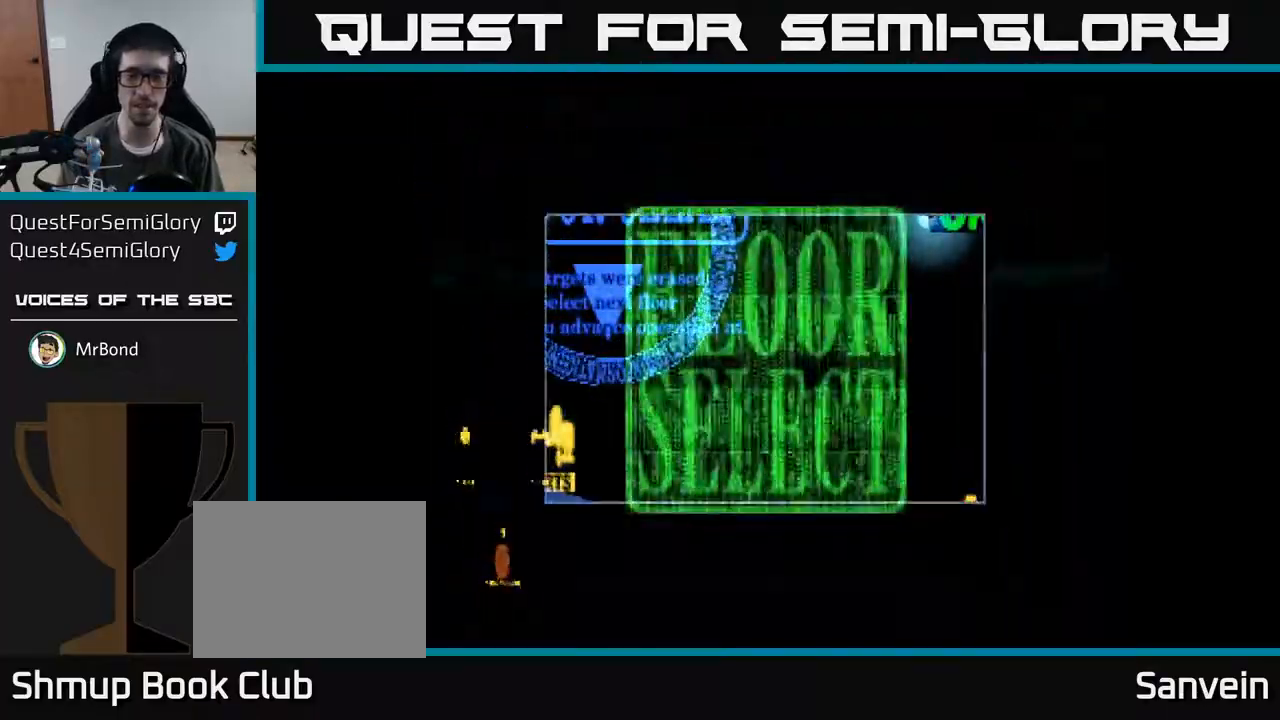
{"buttons": [], "right_stick": "center", "events": []}
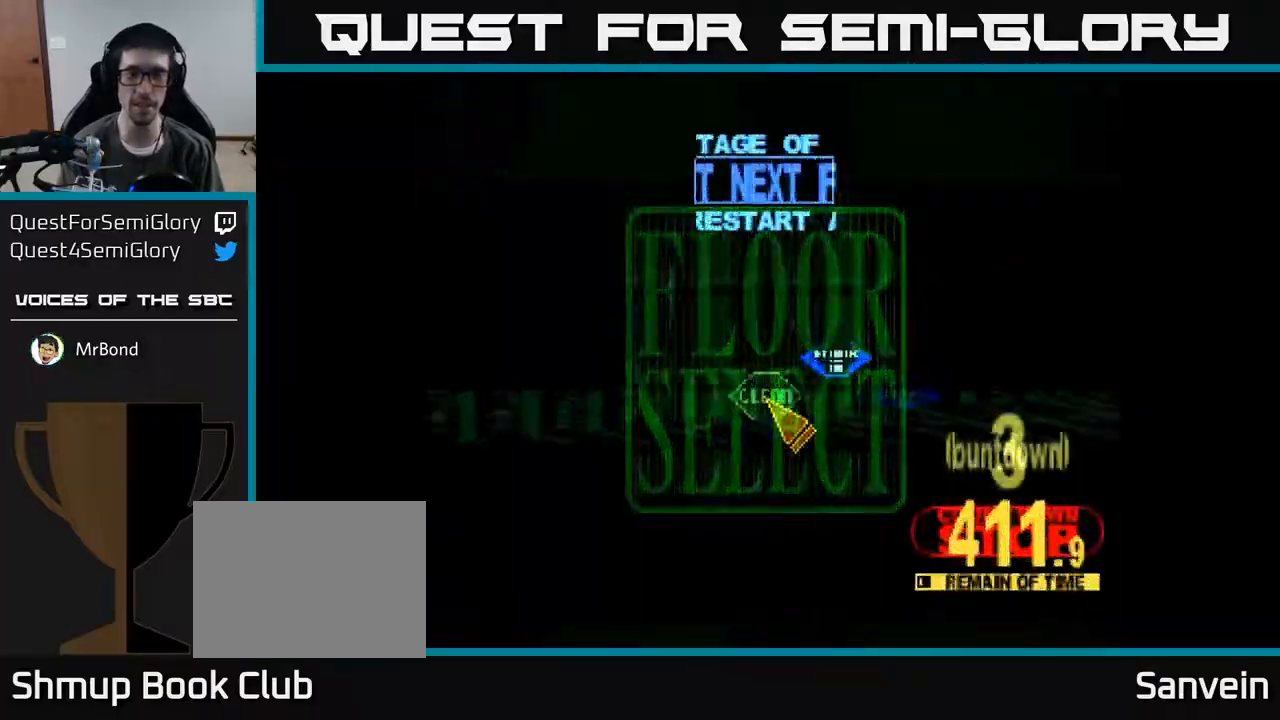
{"buttons": ["DPAD_UP", "DPAD_RIGHT"], "right_stick": "center", "events": [[50, "A", "down"], [200, "A", "up"], [483, "DPAD_RIGHT", "down"], [500, "DPAD_UP", "down"]]}
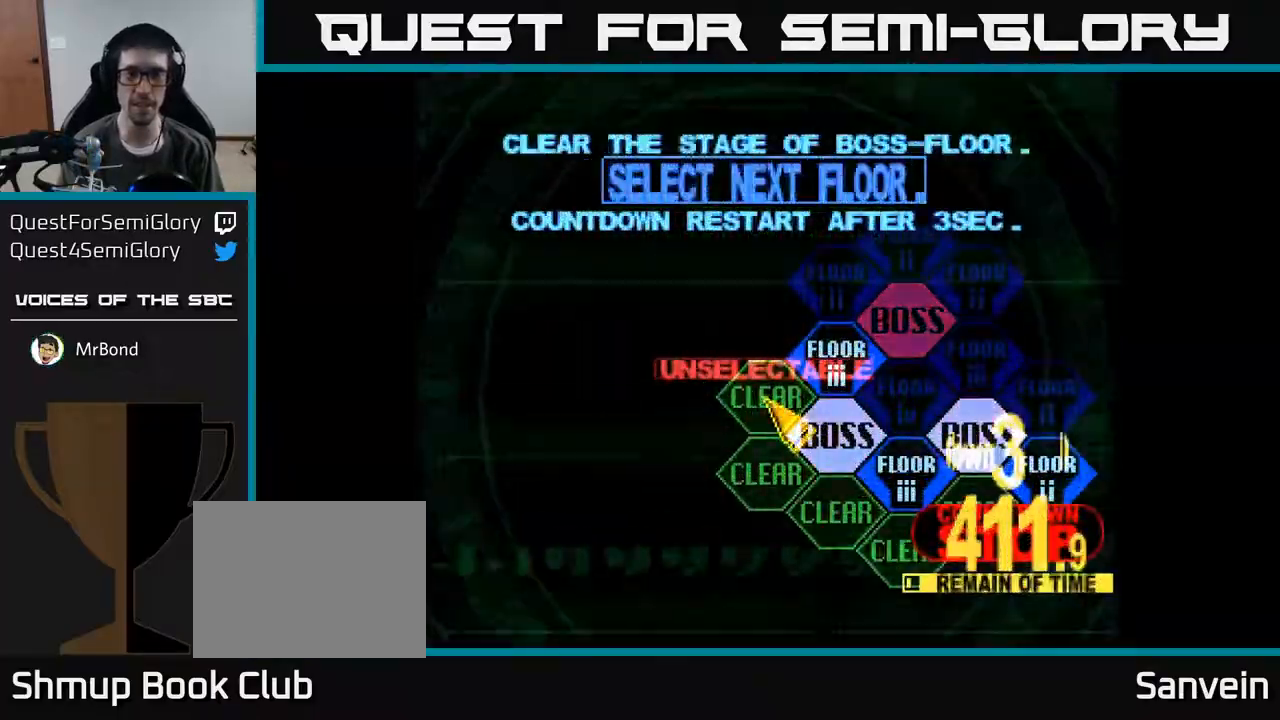
{"buttons": ["DPAD_DOWN"], "right_stick": "center", "events": [[250, "DPAD_RIGHT", "up"], [250, "DPAD_UP", "up"], [367, "A", "down"], [433, "DPAD_DOWN", "down"], [450, "A", "up"]]}
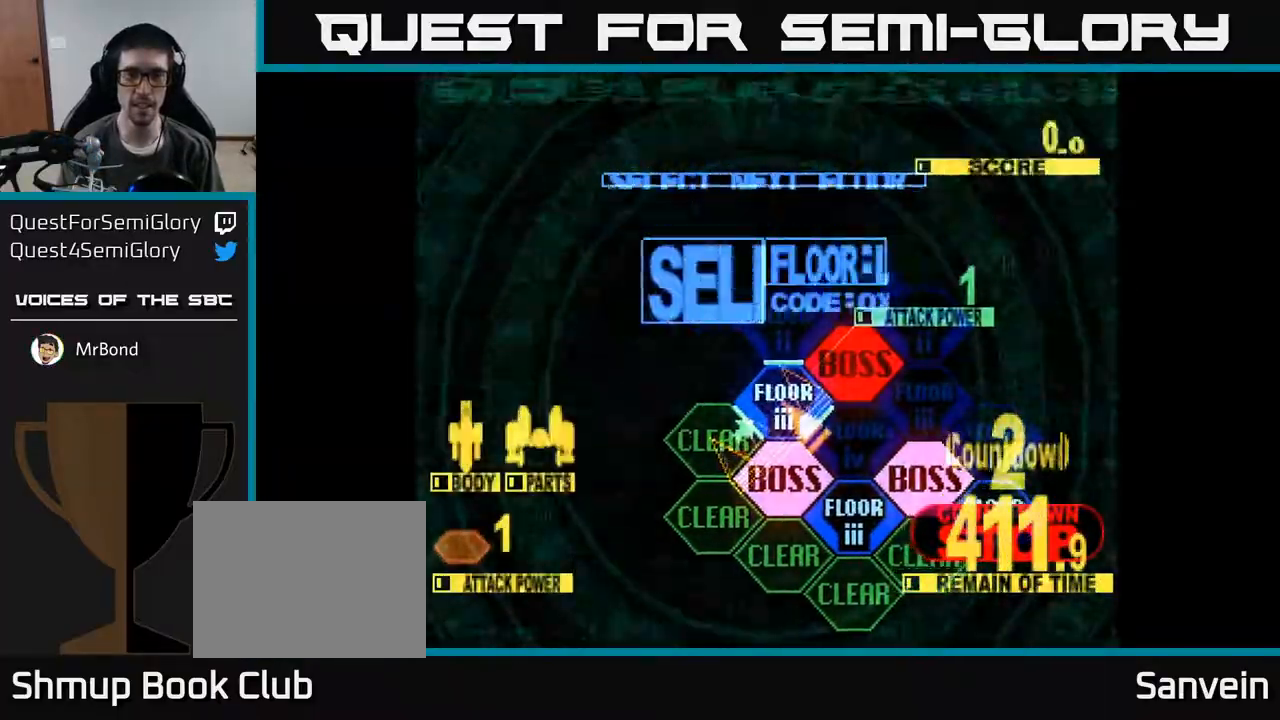
{"buttons": [], "right_stick": "center", "events": [[33, "DPAD_DOWN", "up"]]}
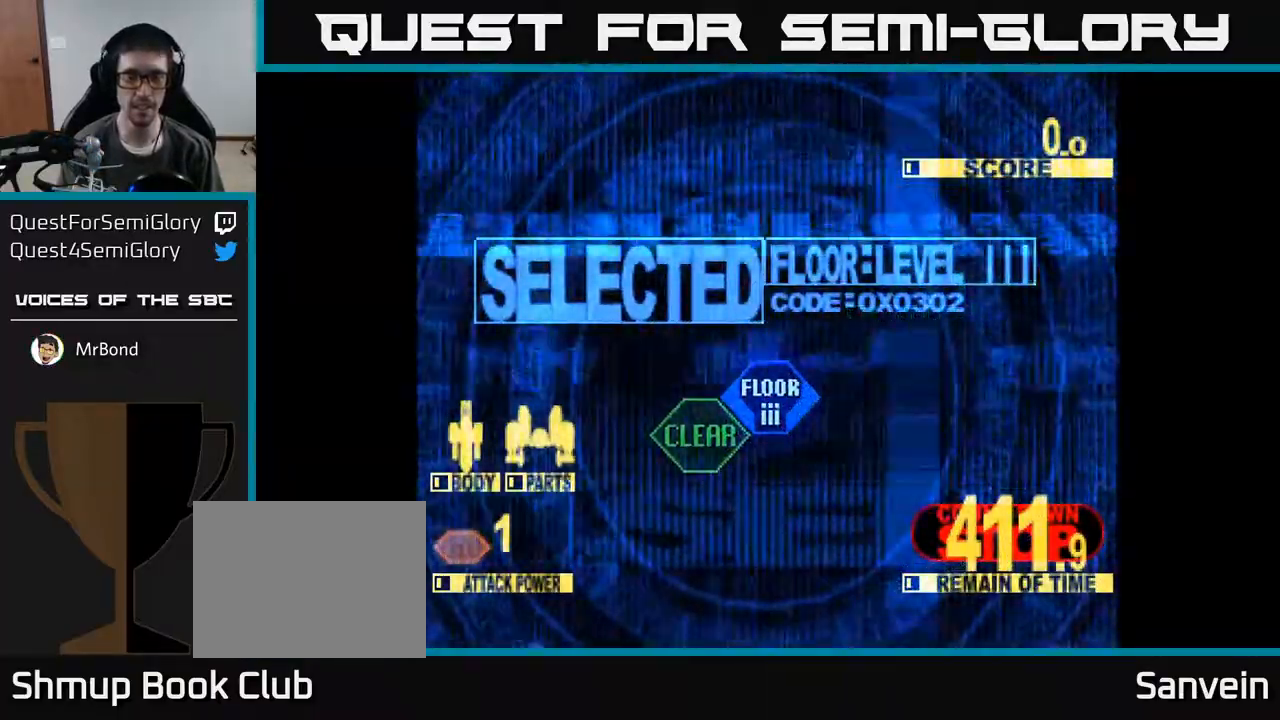
{"buttons": [], "right_stick": "center", "events": []}
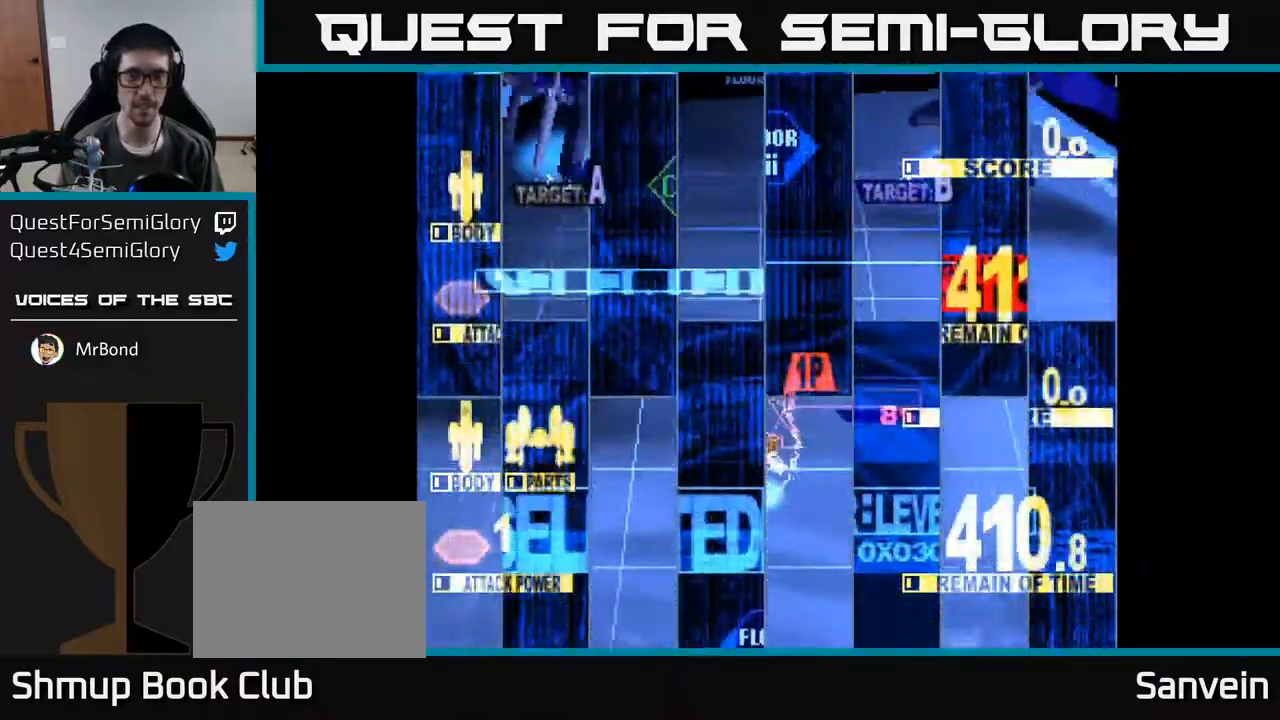
{"buttons": ["X", "DPAD_UP", "DPAD_LEFT"], "right_stick": "center", "events": [[233, "DPAD_RIGHT", "down"], [250, "X", "down"], [267, "DPAD_UP", "down"], [350, "DPAD_RIGHT", "up"], [467, "DPAD_LEFT", "down"]]}
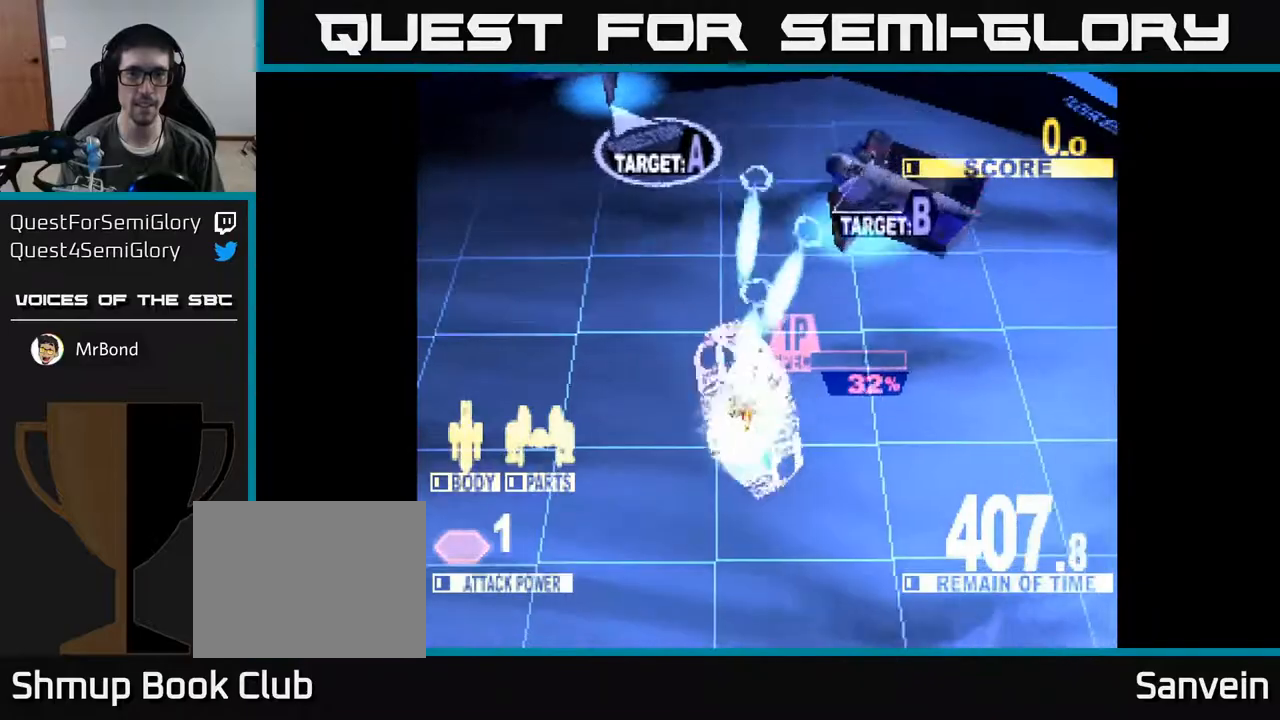
{"buttons": ["X", "DPAD_UP", "DPAD_RIGHT"], "right_stick": "center", "events": [[83, "DPAD_LEFT", "up"], [167, "DPAD_RIGHT", "down"]]}
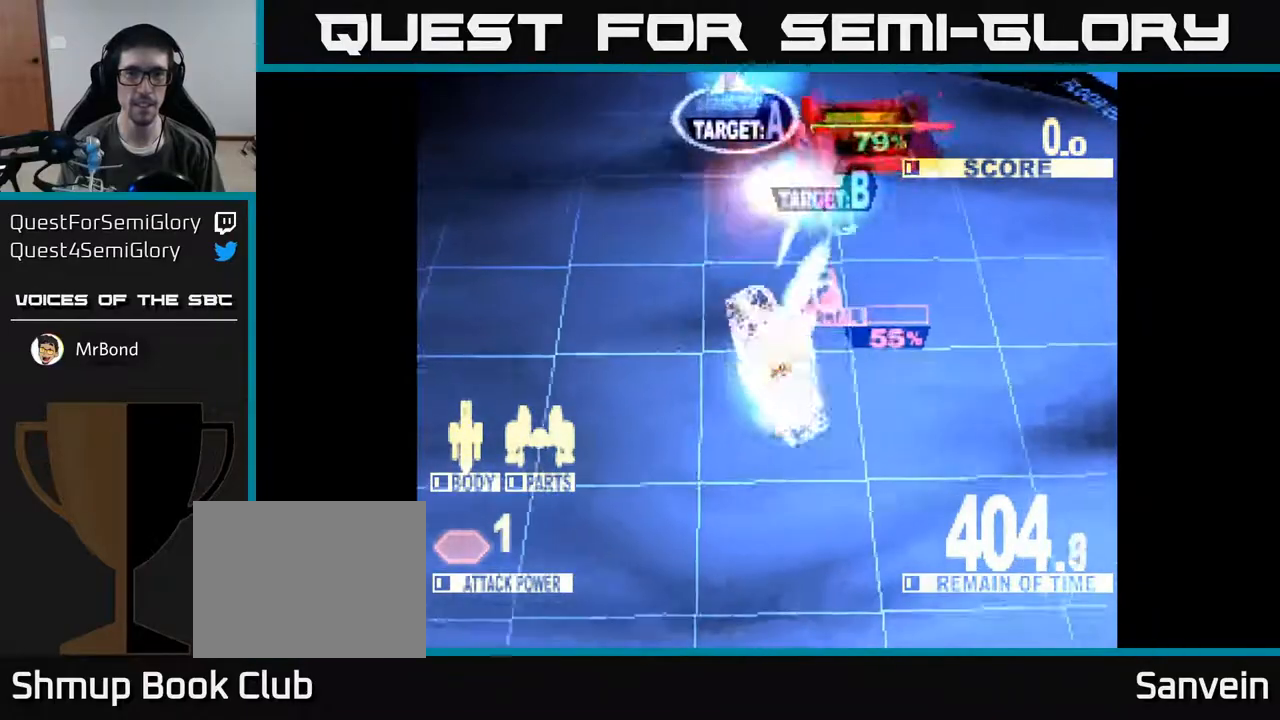
{"buttons": ["X", "DPAD_UP"], "right_stick": "center", "events": [[17, "DPAD_RIGHT", "up"], [117, "DPAD_LEFT", "down"], [333, "DPAD_LEFT", "up"]]}
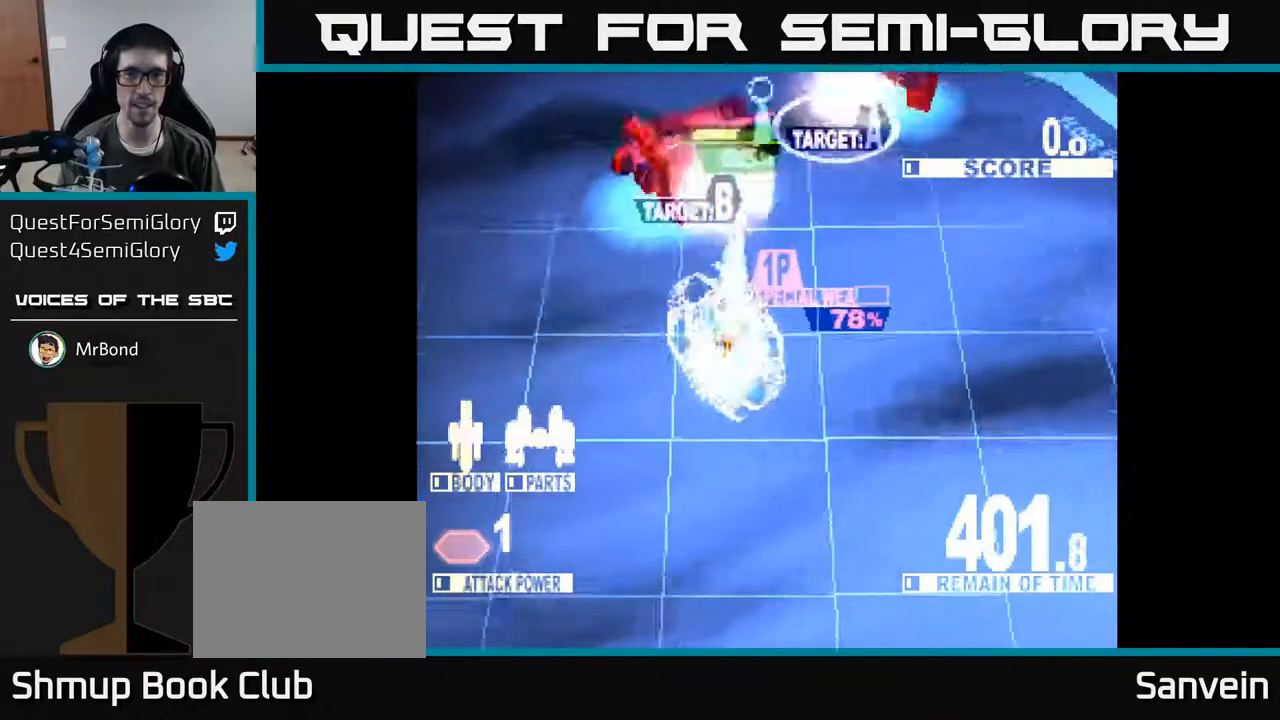
{"buttons": ["X", "DPAD_LEFT"], "right_stick": "center", "events": [[67, "DPAD_LEFT", "down"], [433, "DPAD_UP", "up"]]}
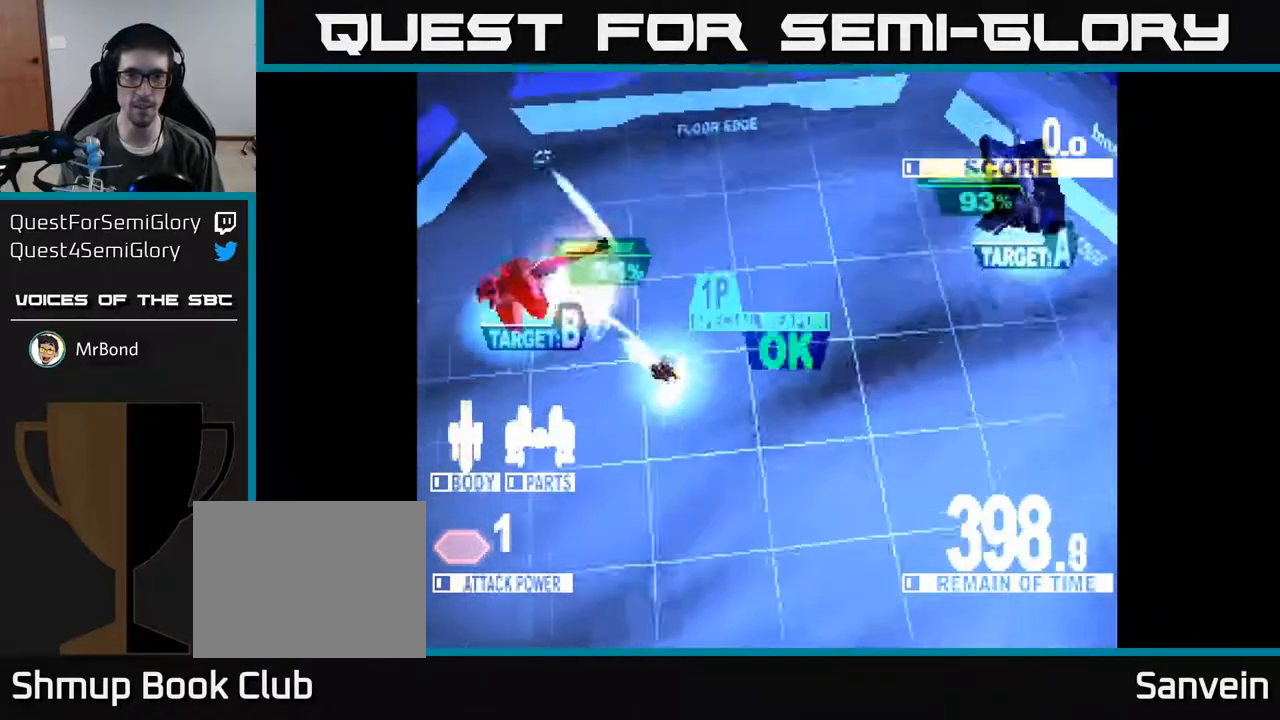
{"buttons": ["X", "DPAD_DOWN", "DPAD_RIGHT"], "right_stick": "center", "events": [[33, "DPAD_UP", "down"], [300, "DPAD_UP", "up"], [383, "X", "up"], [417, "DPAD_DOWN", "down"], [450, "DPAD_LEFT", "up"], [483, "X", "down"], [500, "DPAD_RIGHT", "down"]]}
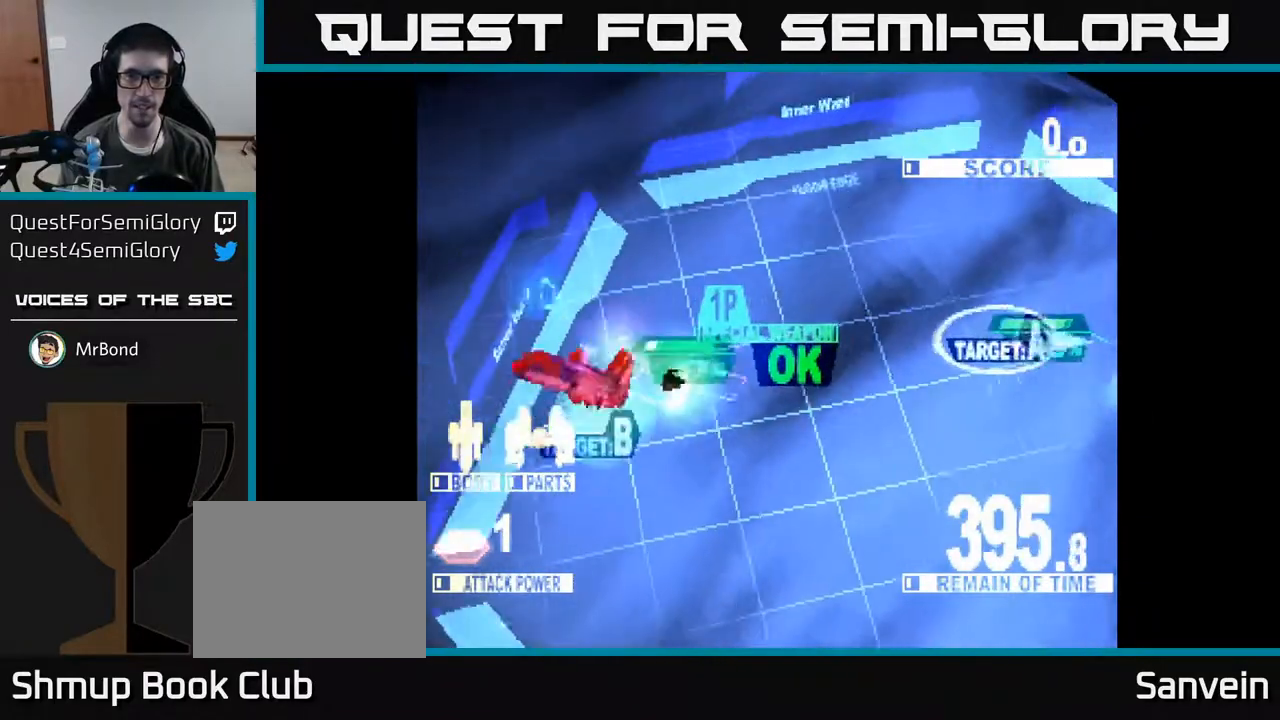
{"buttons": ["X", "DPAD_DOWN", "DPAD_RIGHT"], "right_stick": "center", "events": [[83, "DPAD_RIGHT", "up"], [217, "DPAD_RIGHT", "down"]]}
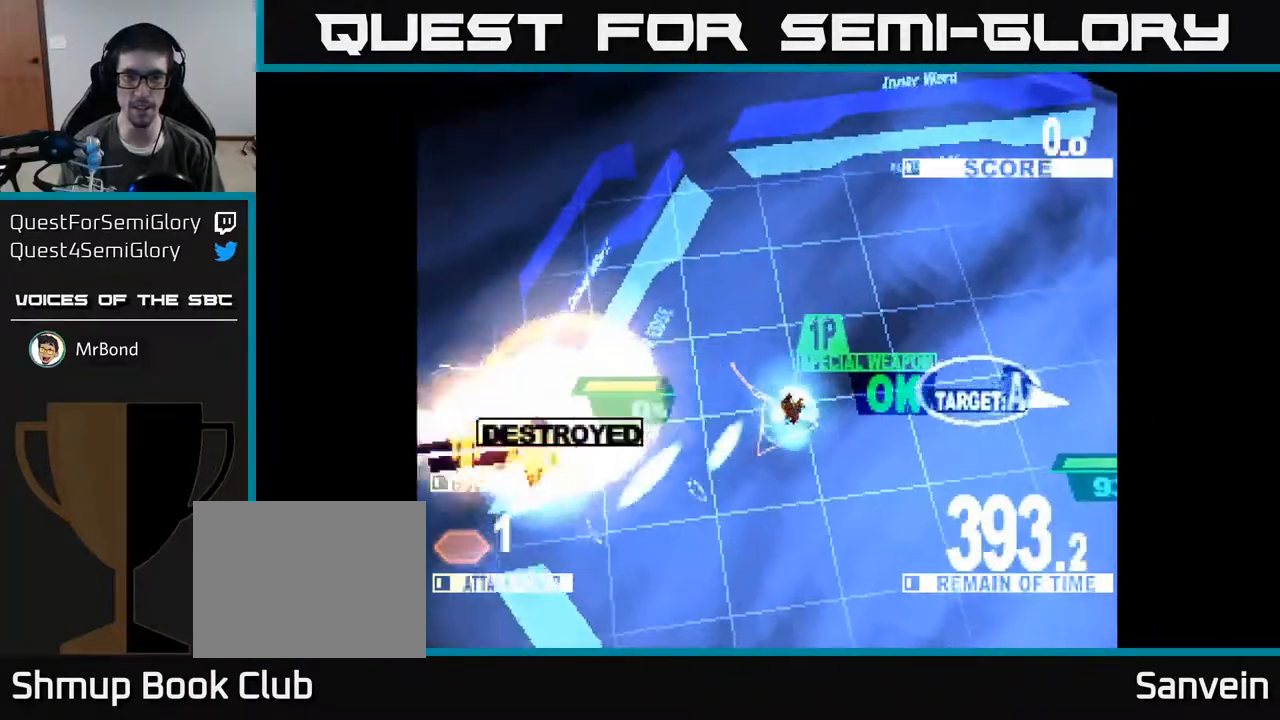
{"buttons": ["X", "DPAD_DOWN", "DPAD_RIGHT"], "right_stick": "center", "events": [[67, "DPAD_DOWN", "up"], [83, "X", "up"], [167, "DPAD_DOWN", "down"], [183, "X", "down"]]}
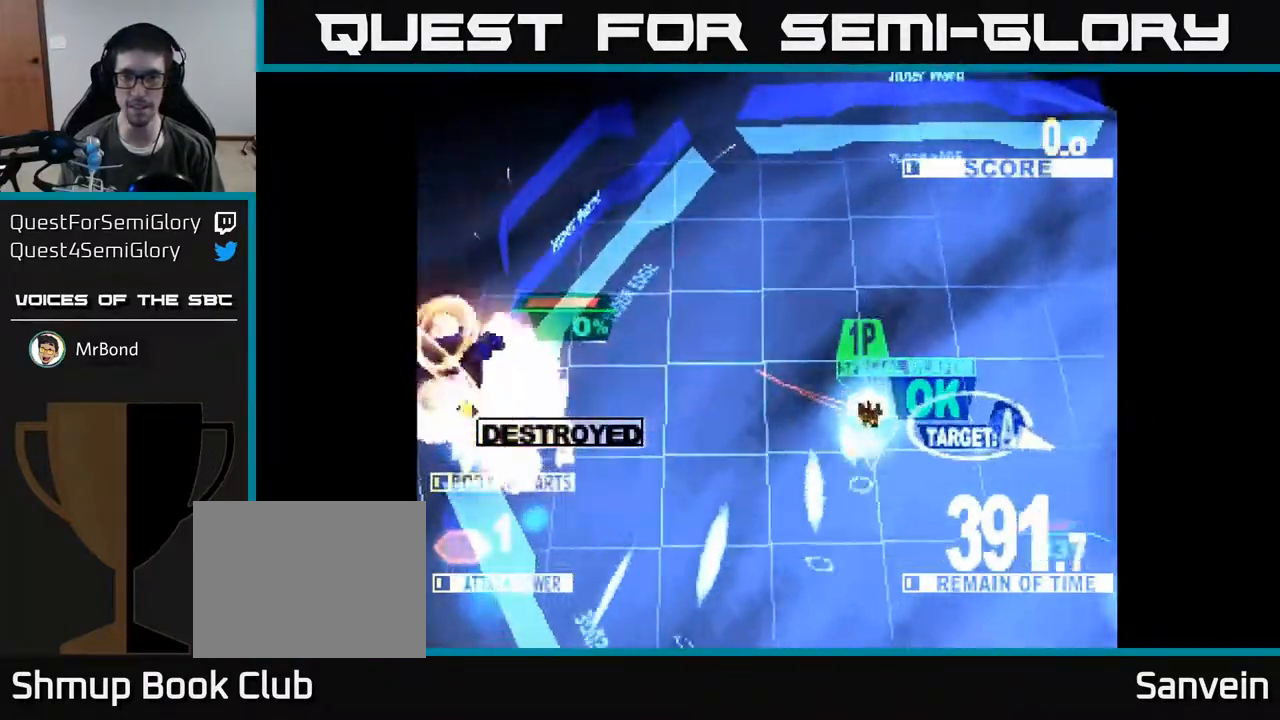
{"buttons": ["X", "DPAD_DOWN", "DPAD_LEFT"], "right_stick": "center", "events": [[350, "DPAD_RIGHT", "up"], [467, "DPAD_LEFT", "down"]]}
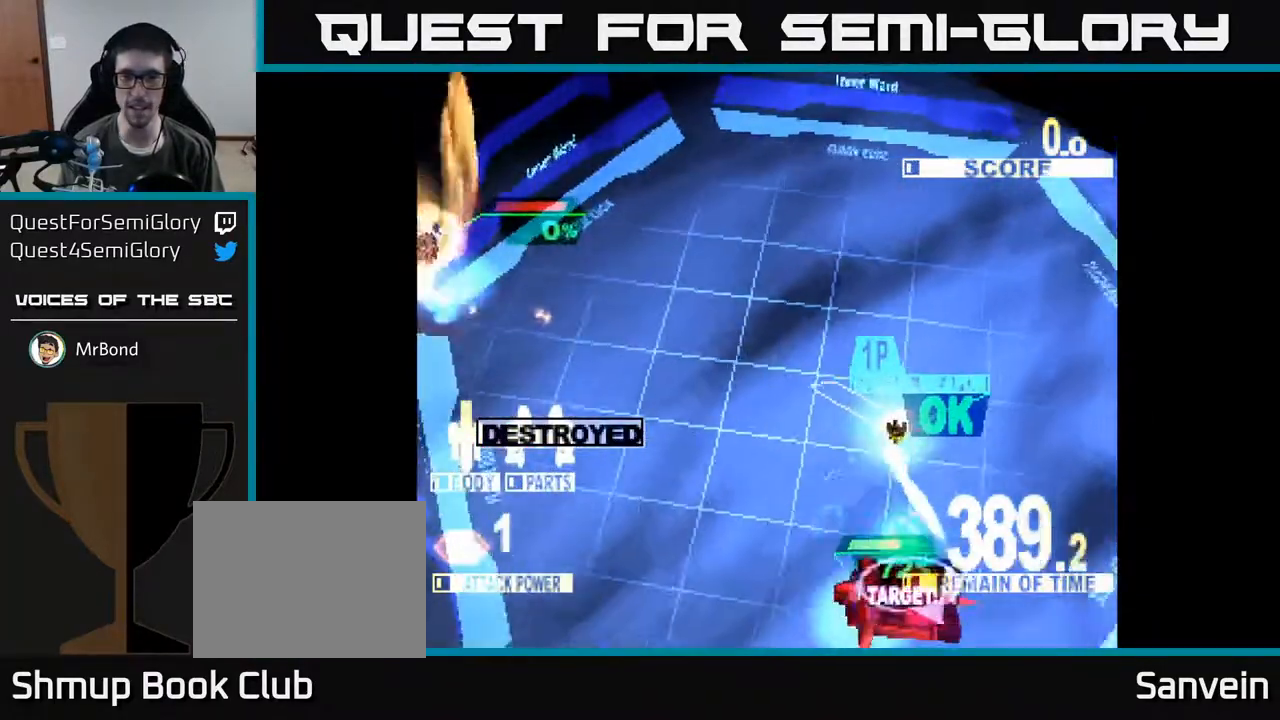
{"buttons": ["X", "DPAD_LEFT"], "right_stick": "center", "events": [[417, "DPAD_DOWN", "up"]]}
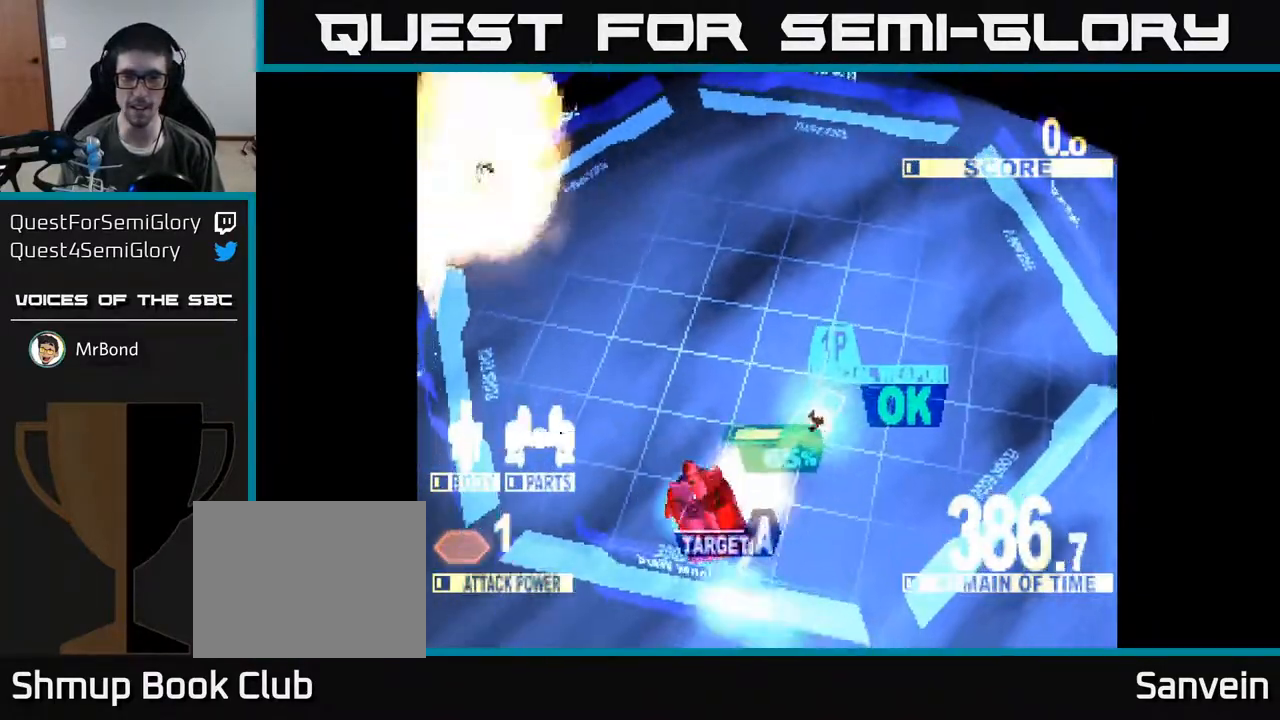
{"buttons": ["X", "DPAD_UP", "DPAD_LEFT"], "right_stick": "center", "events": [[367, "DPAD_UP", "down"]]}
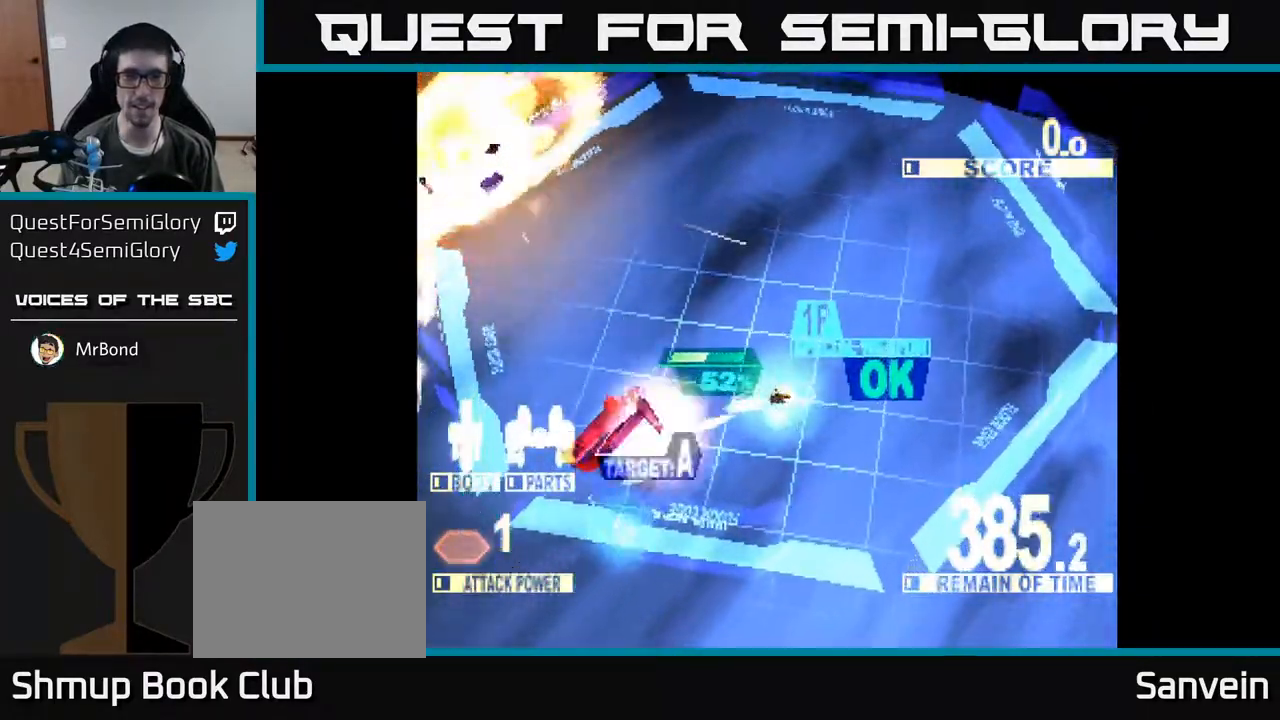
{"buttons": ["X", "DPAD_UP", "DPAD_LEFT"], "right_stick": "center", "events": []}
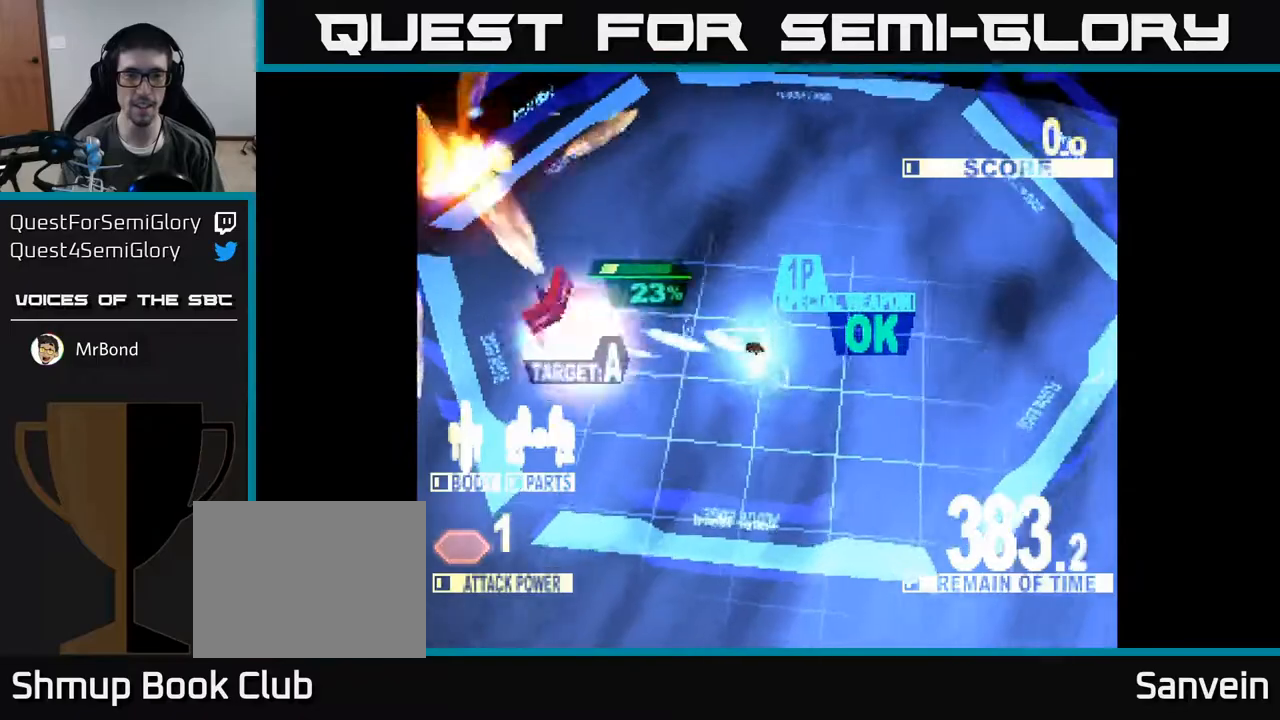
{"buttons": ["X", "DPAD_UP", "DPAD_LEFT"], "right_stick": "center", "events": []}
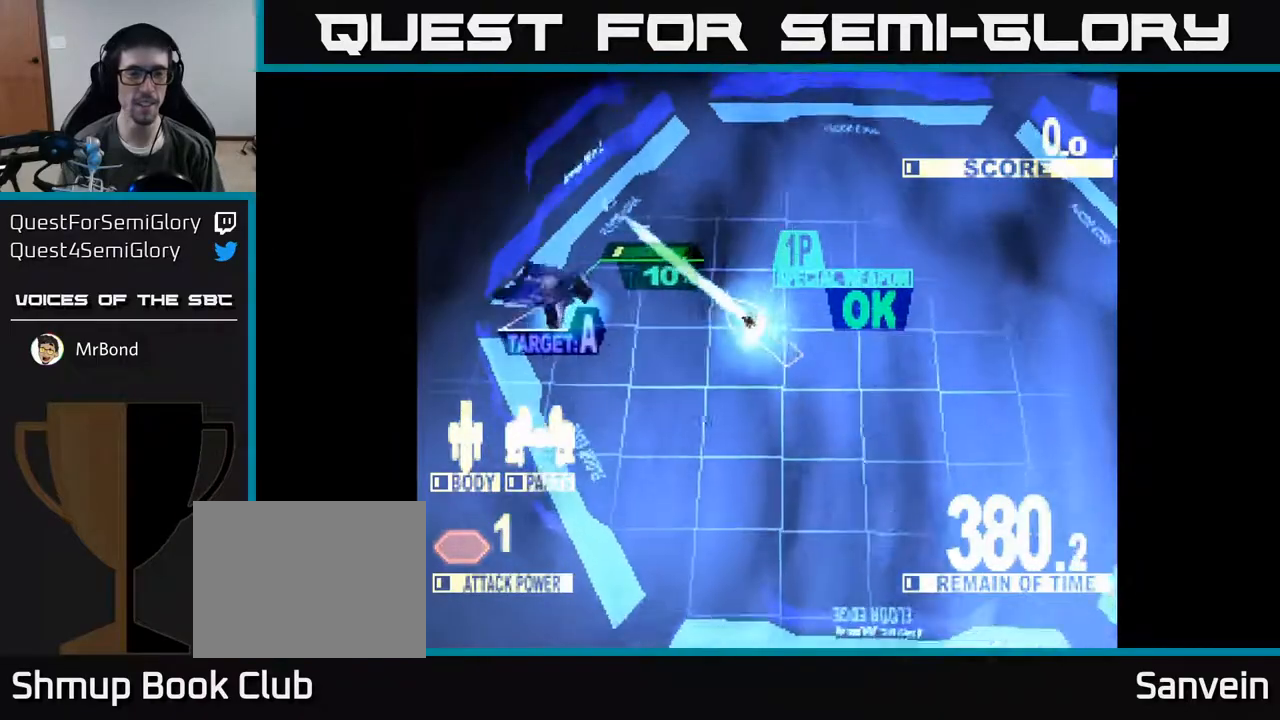
{"buttons": ["X", "DPAD_LEFT"], "right_stick": "center", "events": [[17, "DPAD_UP", "up"]]}
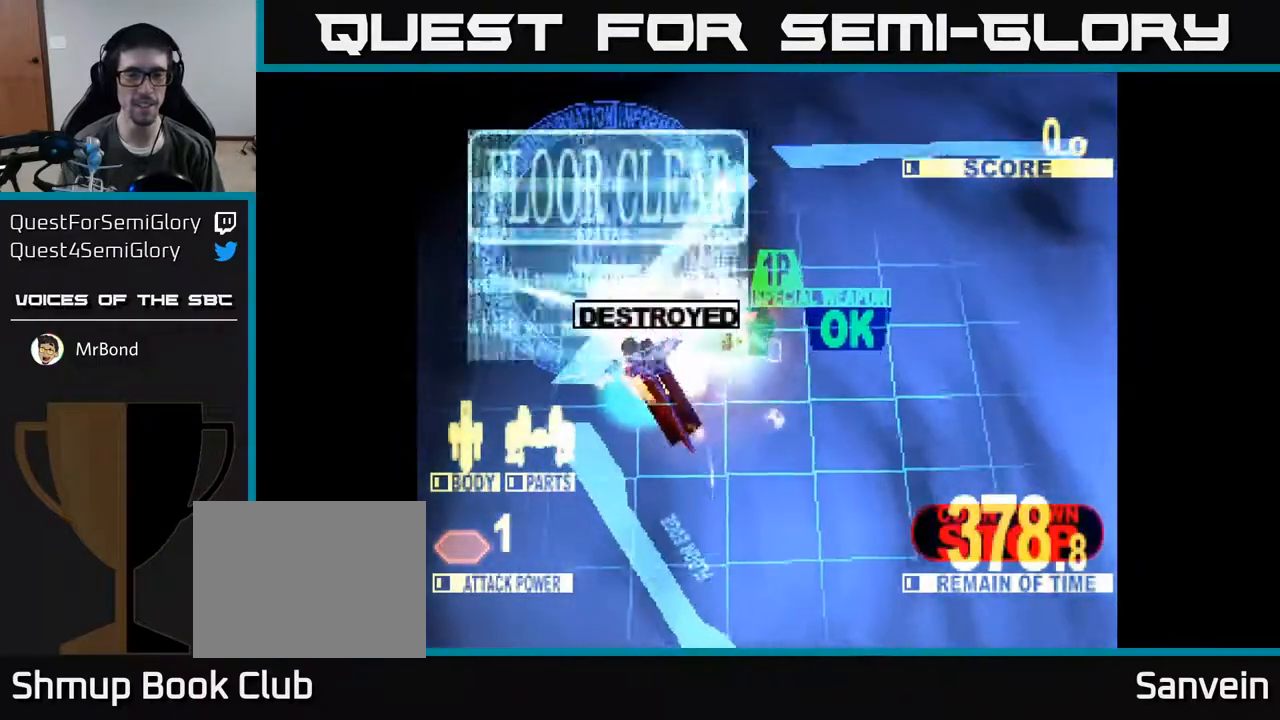
{"buttons": ["DPAD_RIGHT"], "right_stick": "center", "events": [[83, "DPAD_DOWN", "down"], [100, "DPAD_LEFT", "up"], [117, "X", "up"], [183, "DPAD_RIGHT", "down"], [417, "DPAD_DOWN", "up"]]}
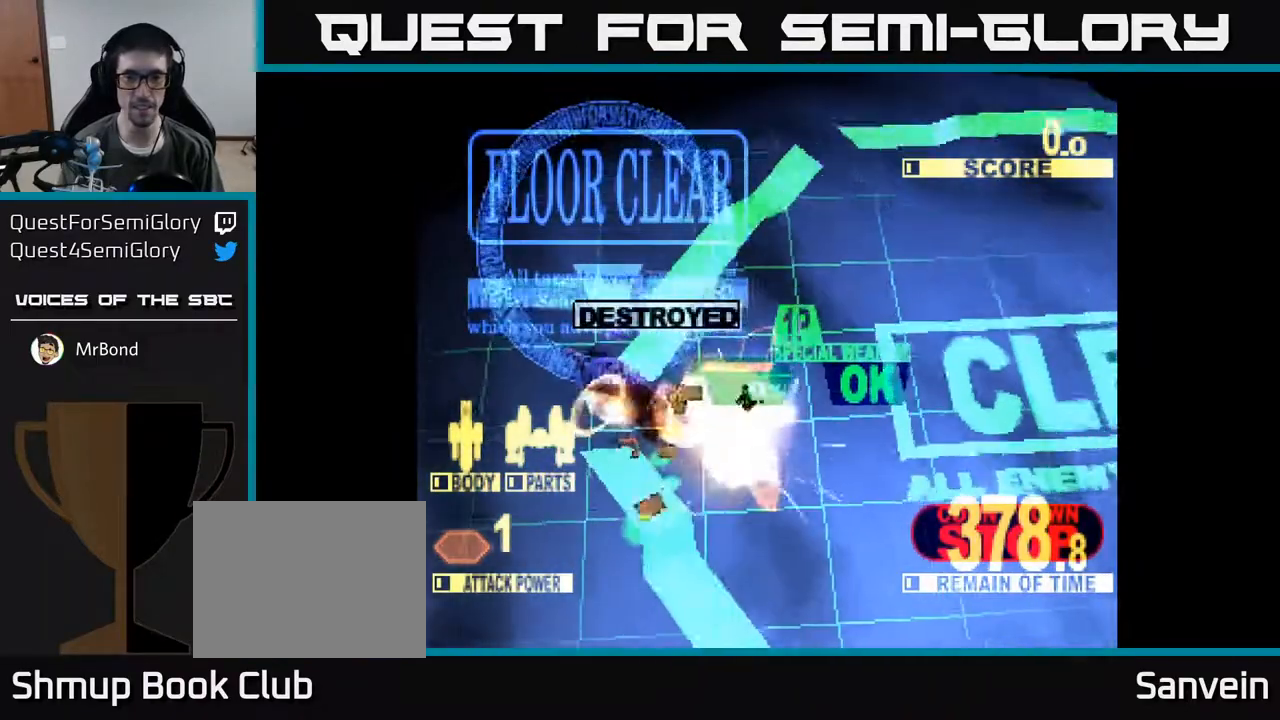
{"buttons": [], "right_stick": "center", "events": [[100, "DPAD_DOWN", "down"], [250, "DPAD_RIGHT", "up"], [300, "DPAD_DOWN", "up"]]}
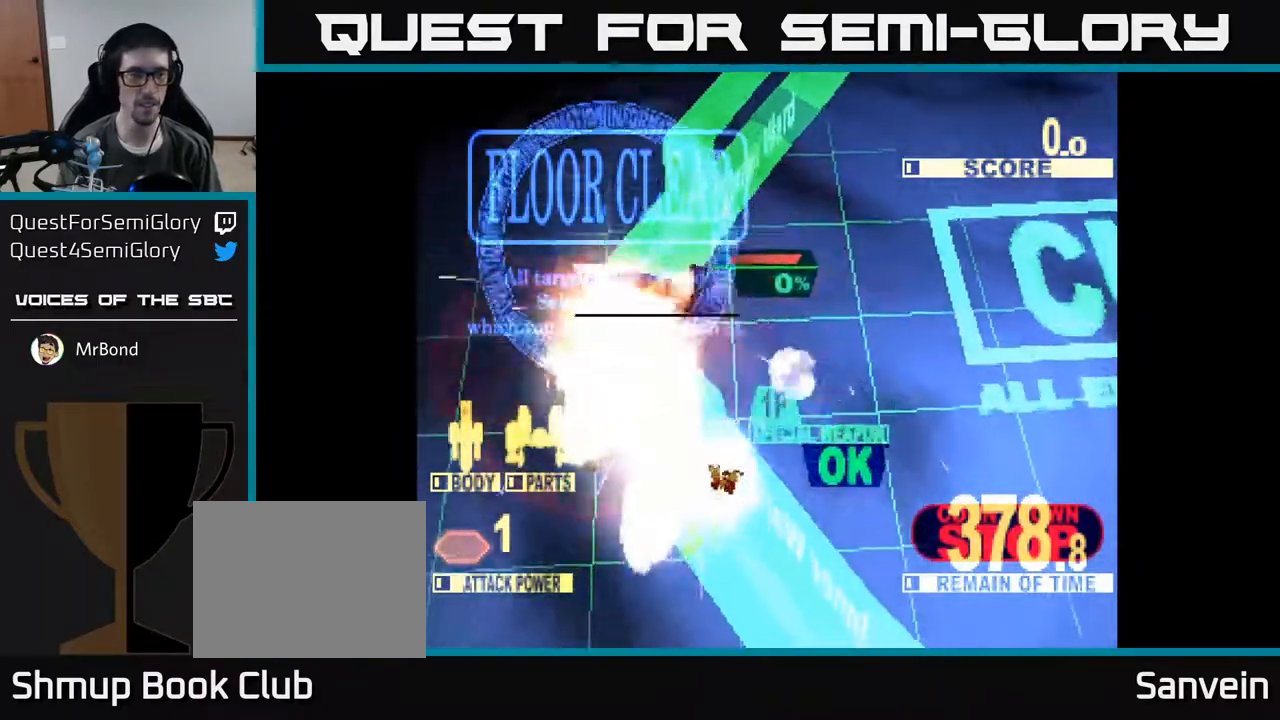
{"buttons": [], "right_stick": "center", "events": []}
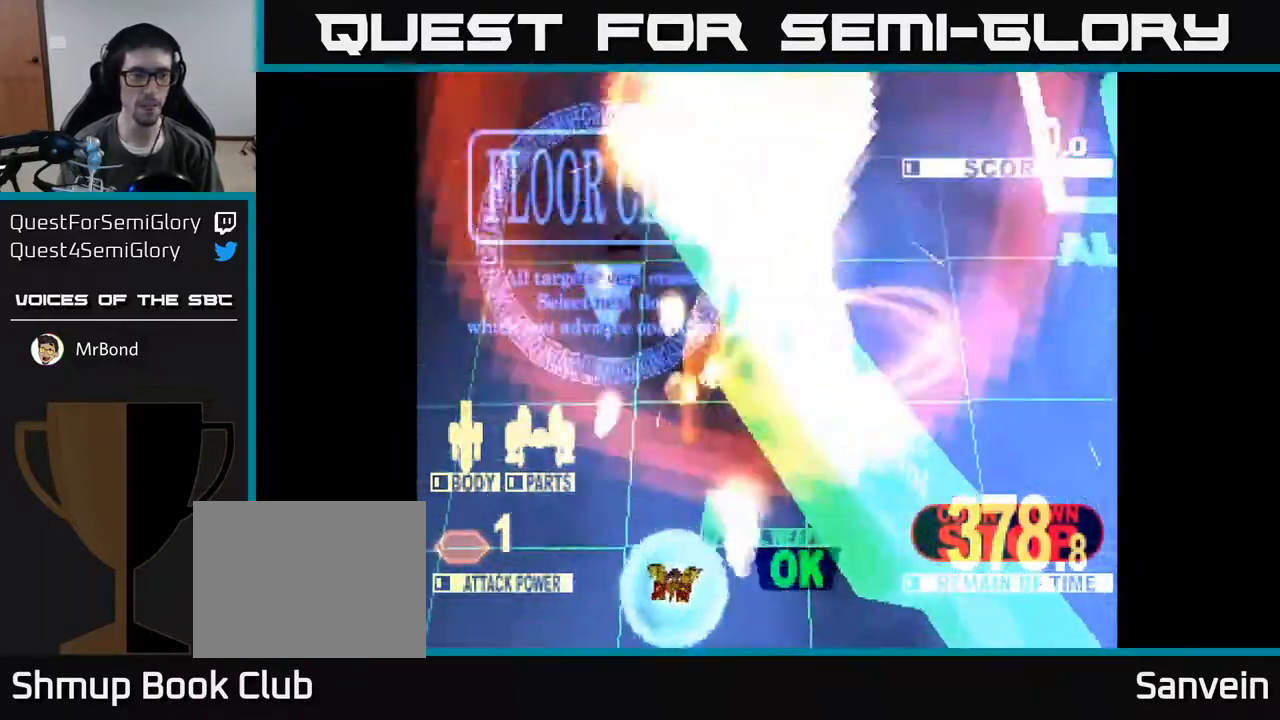
{"buttons": [], "right_stick": "center", "events": []}